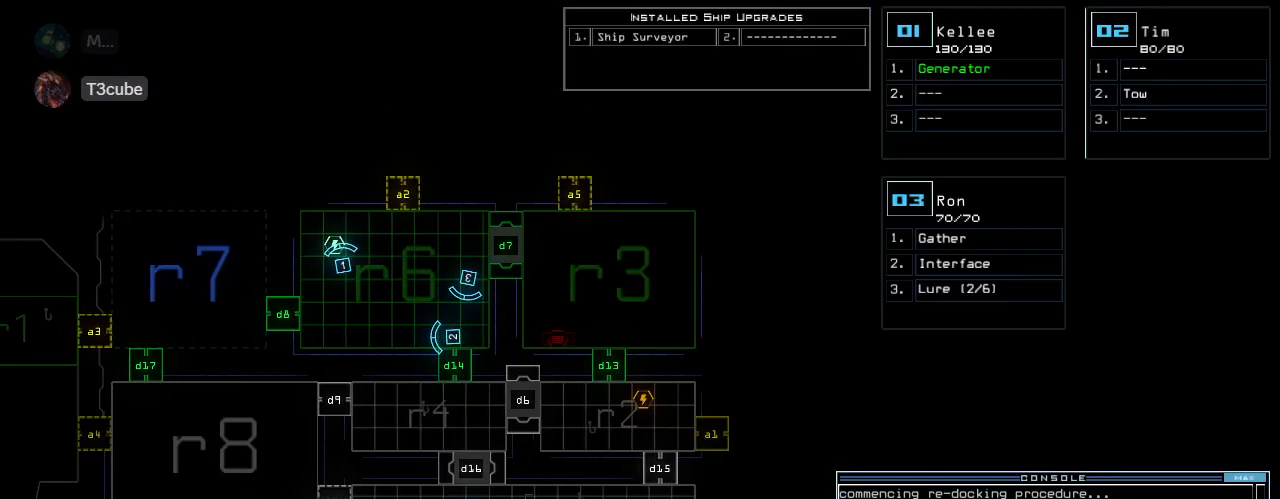
Gameplay with keyboard; each line is a JSON object with the keys held at the frame after it. "events" lists presses ("down") and releases ("up") of ".", "0", "1", "2", "3", "4", "5", "6", "7", "8", "9", "a", "b", "backspace", "c", "caps_lock", "comma", "ctrl_l", "ctrl_r", "d", "down", "e", "equals", "escape", "f", "f8", "g", "h", "i", "j", "k", "l", "left", "m", "minus", "n", "o", "p", "q", "quote", "r", "return", "right", "s", "semicolon", "shift_l", "shift_r", "space", "t", "tab", "tilde", "u", "up", "v", "w", "x", "y" and "z" between this image and that frame as [ms after this image, input, new state], when the widget could be followed in between. No other keys are recorded. Mouse input is not recorded.
{"keys": ["a", "r"], "events": [[120, "escape", "down"], [180, "escape", "up"], [440, "a", "down"], [500, "r", "down"]]}
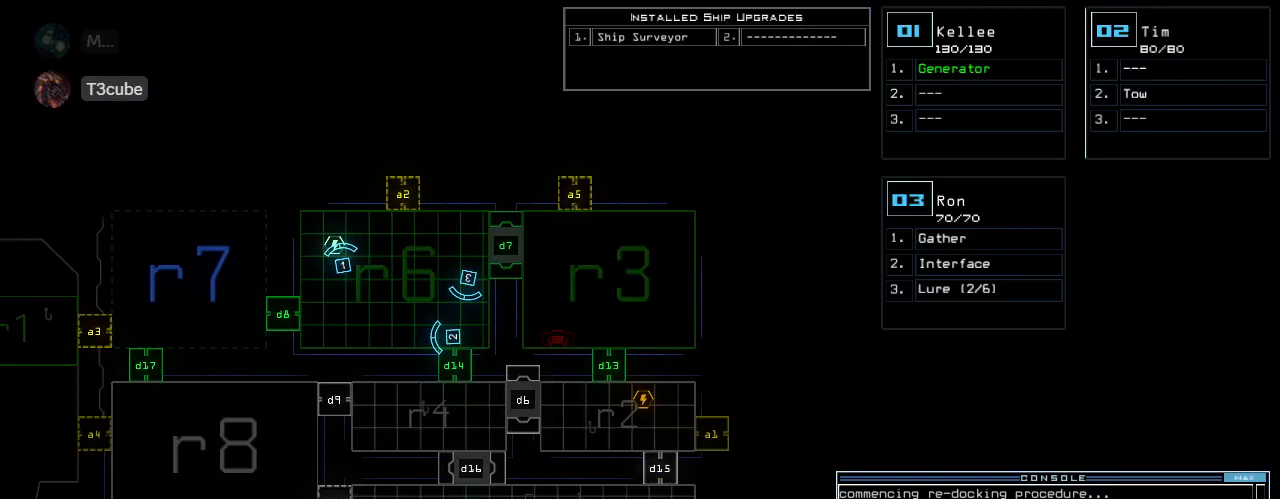
{"keys": [], "events": [[40, "a", "up"], [80, "r", "up"], [100, "return", "down"], [160, "return", "up"]]}
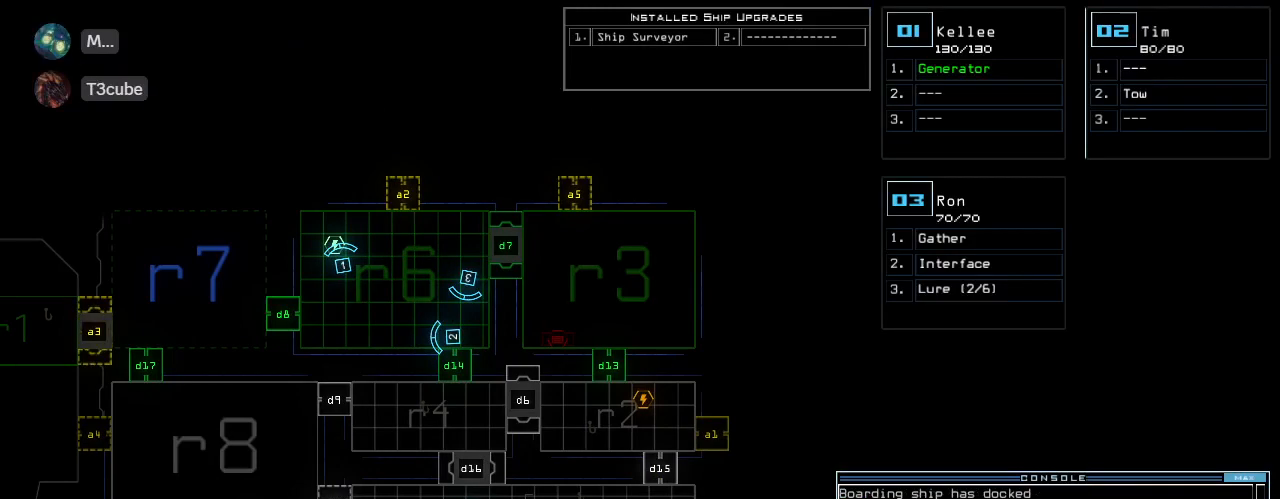
{"keys": ["left"], "events": [[460, "left", "down"]]}
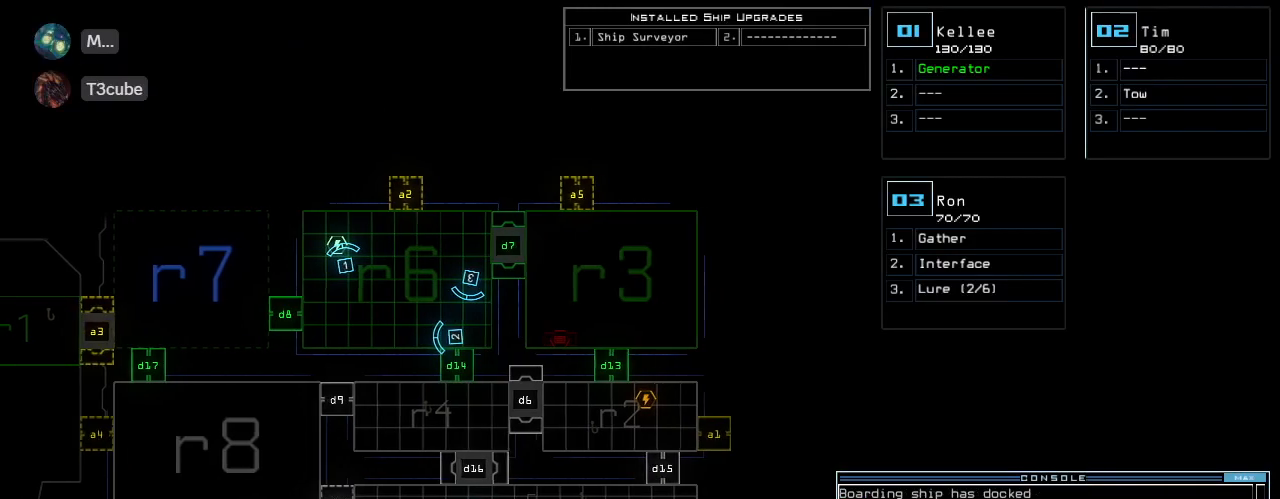
{"keys": ["left"], "events": []}
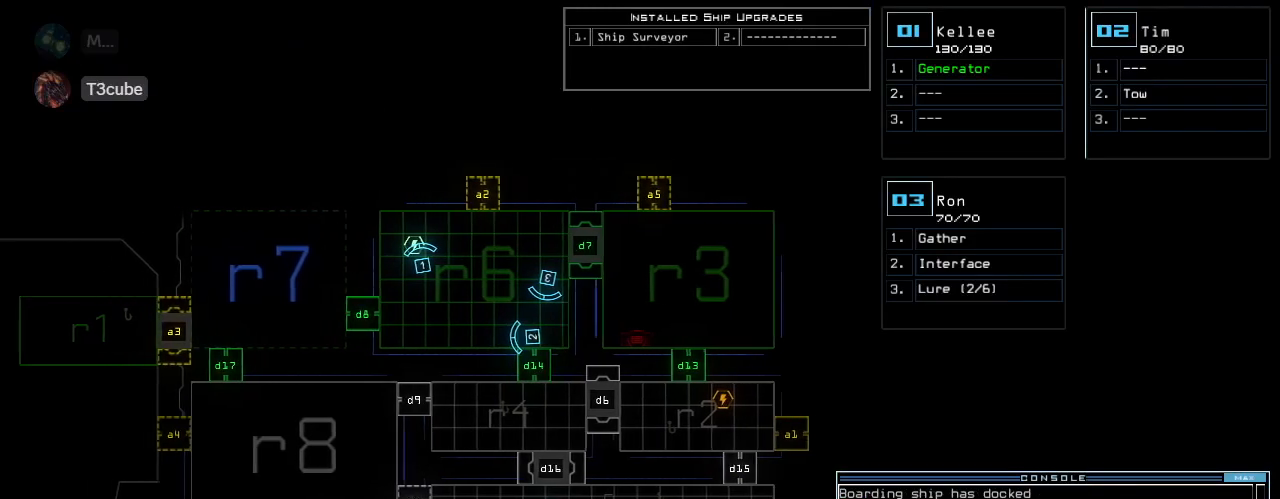
{"keys": [], "events": [[160, "left", "up"]]}
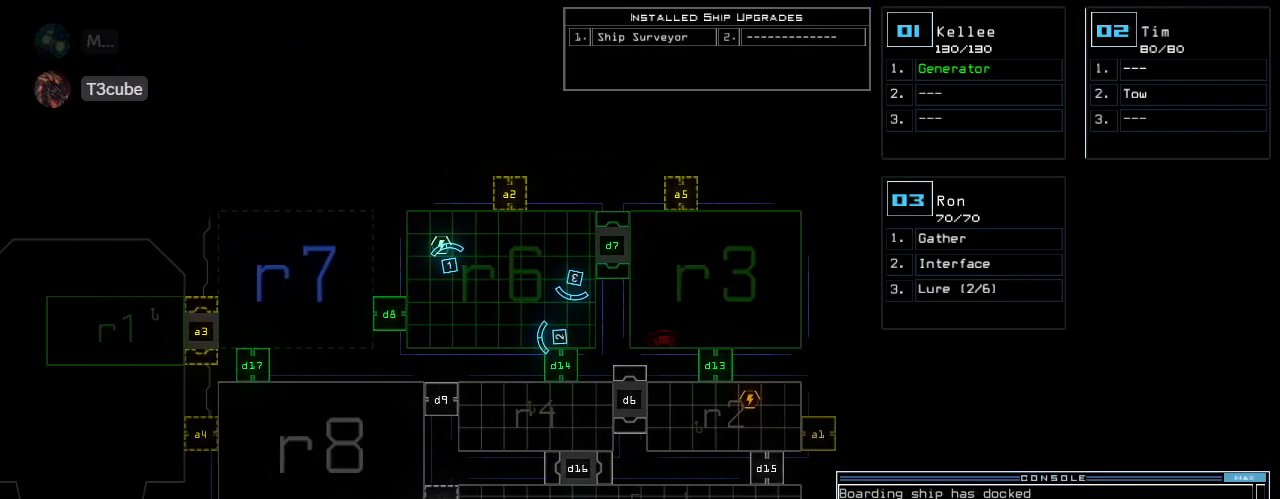
{"keys": [], "events": []}
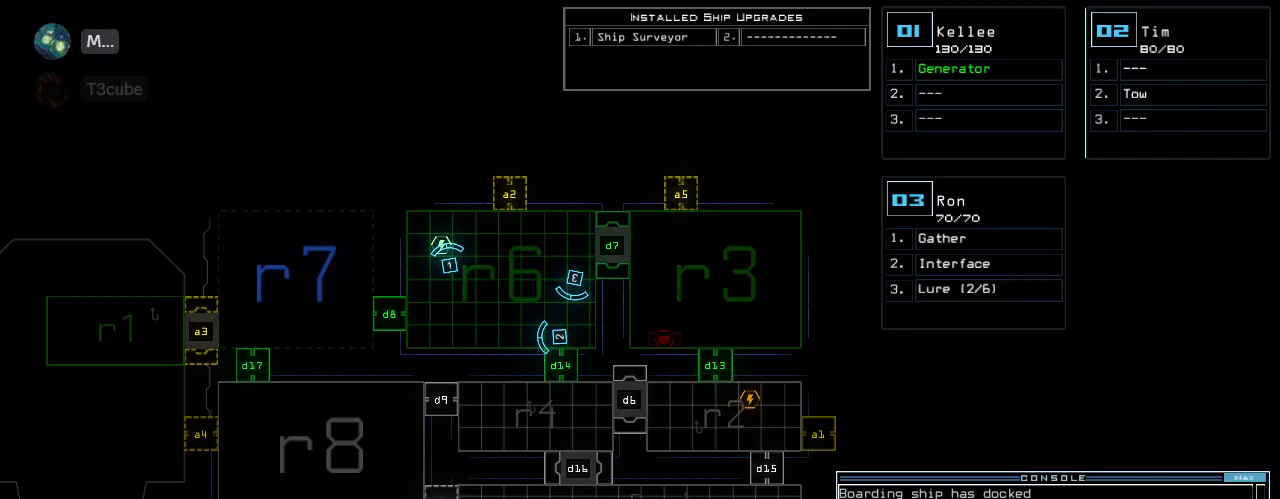
{"keys": [], "events": []}
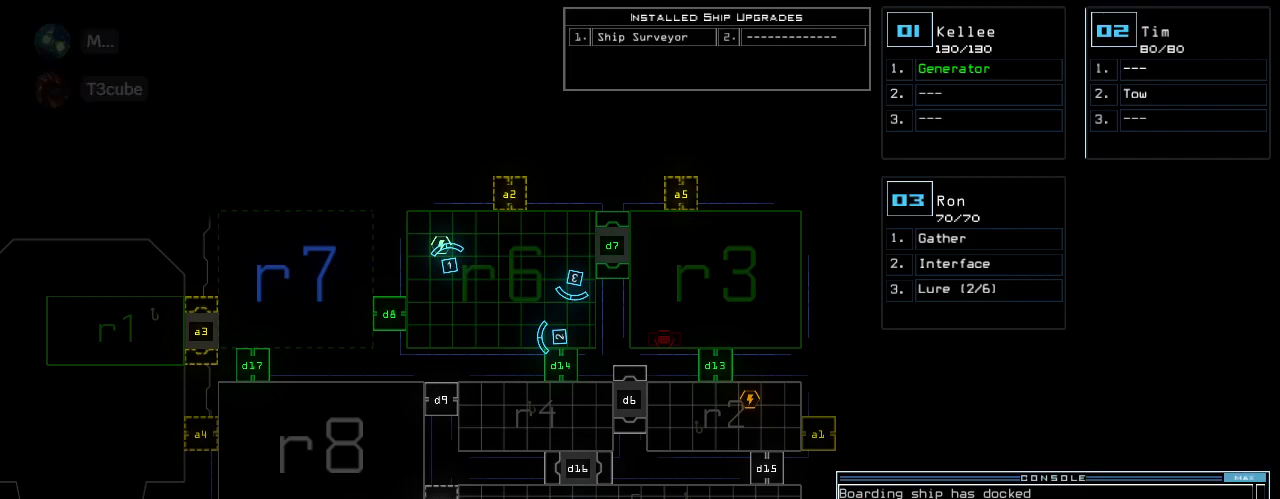
{"keys": [], "events": []}
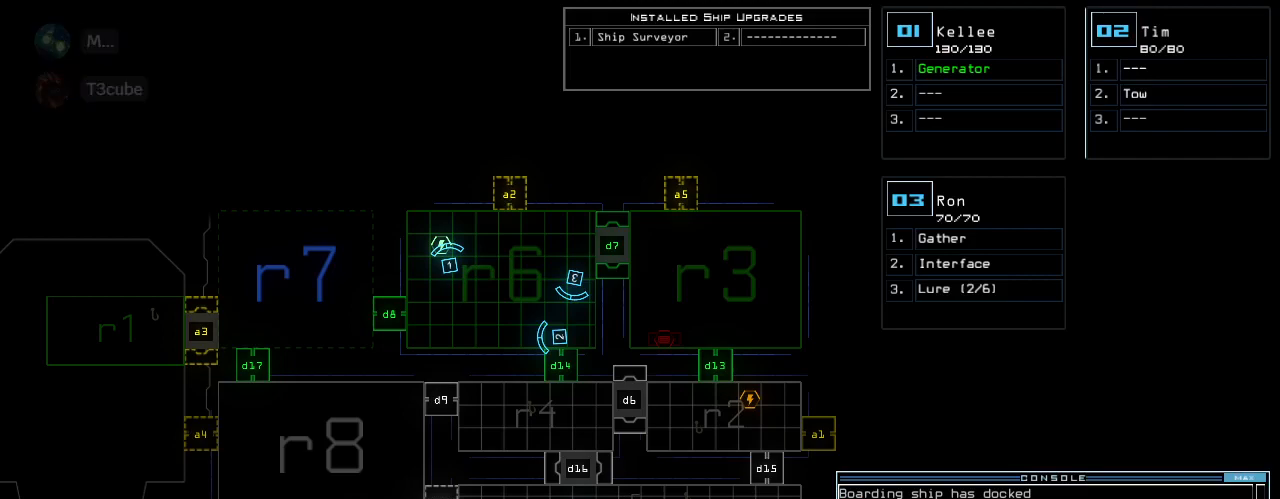
{"keys": [], "events": []}
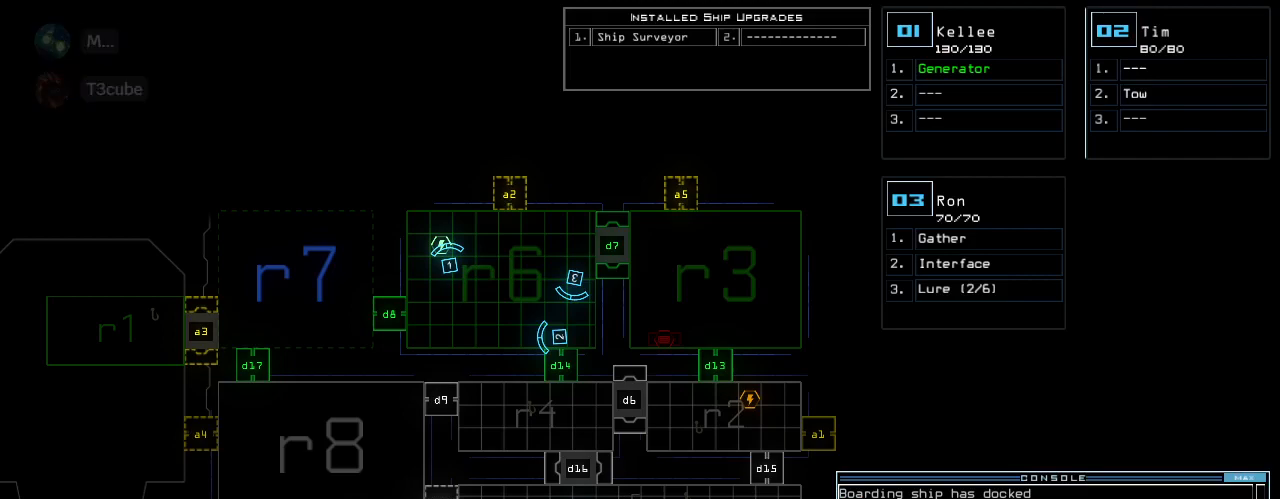
{"keys": [], "events": []}
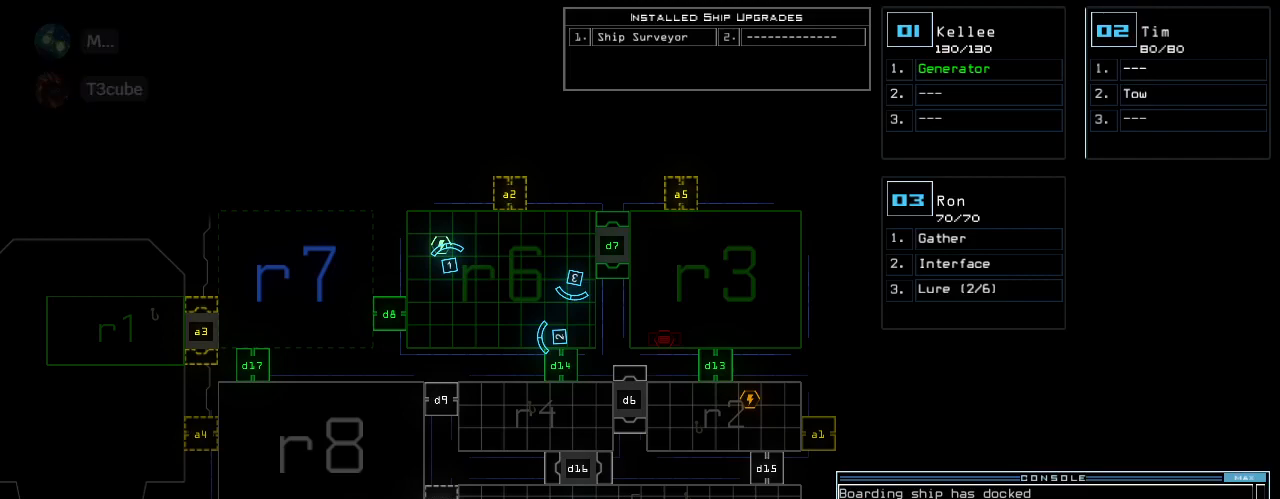
{"keys": [], "events": []}
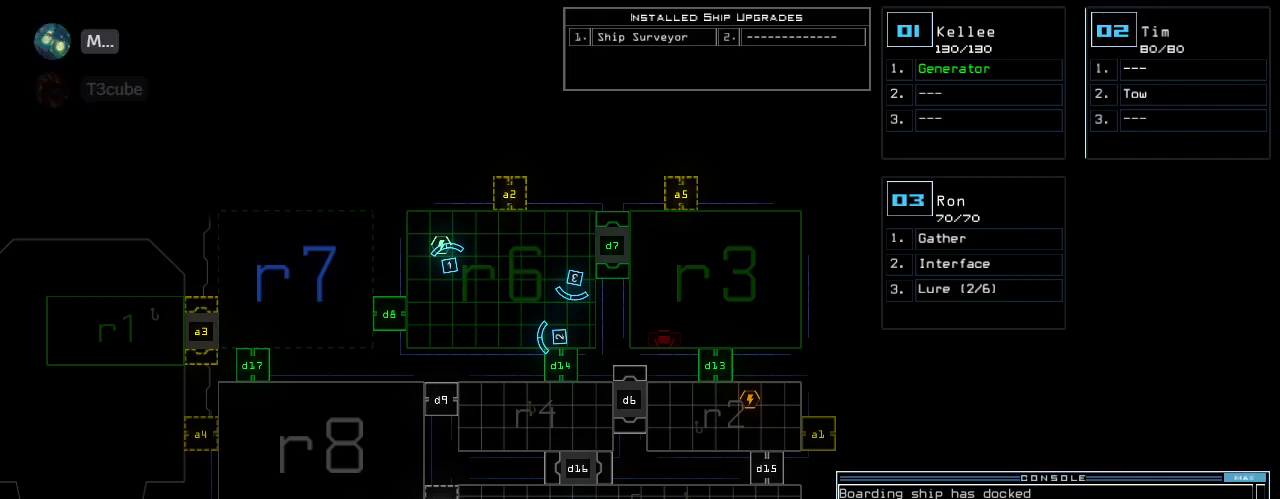
{"keys": [], "events": [[180, "r", "down"], [220, "a", "down"], [260, "r", "up"], [320, "a", "up"]]}
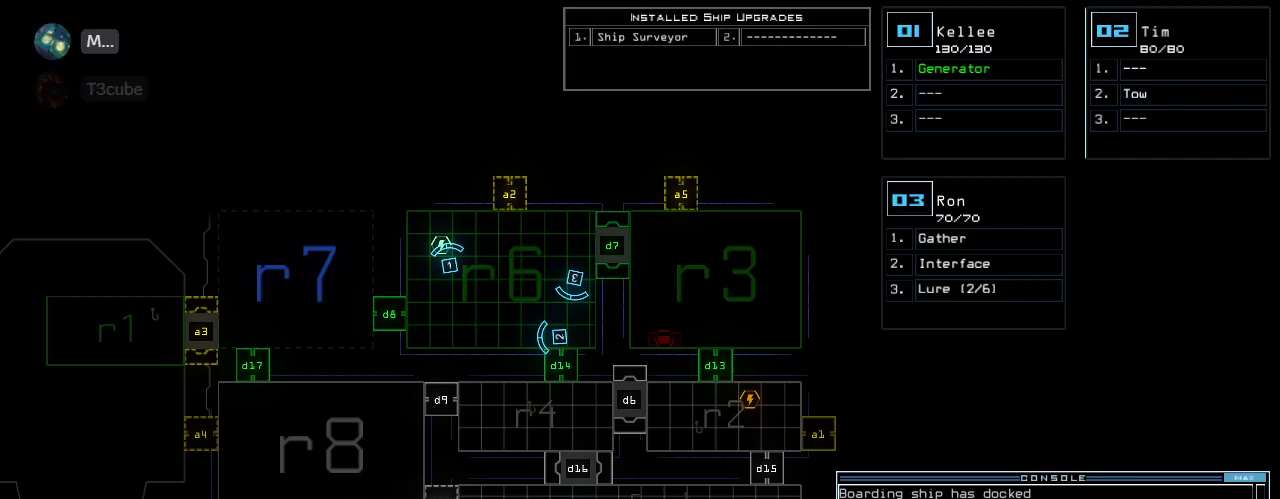
{"keys": [], "events": []}
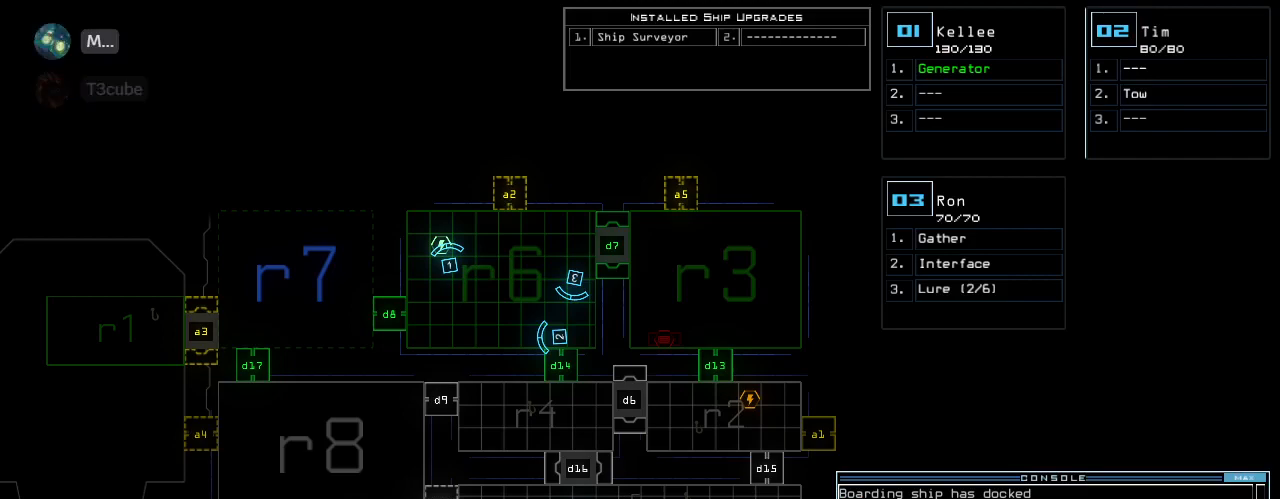
{"keys": [], "events": []}
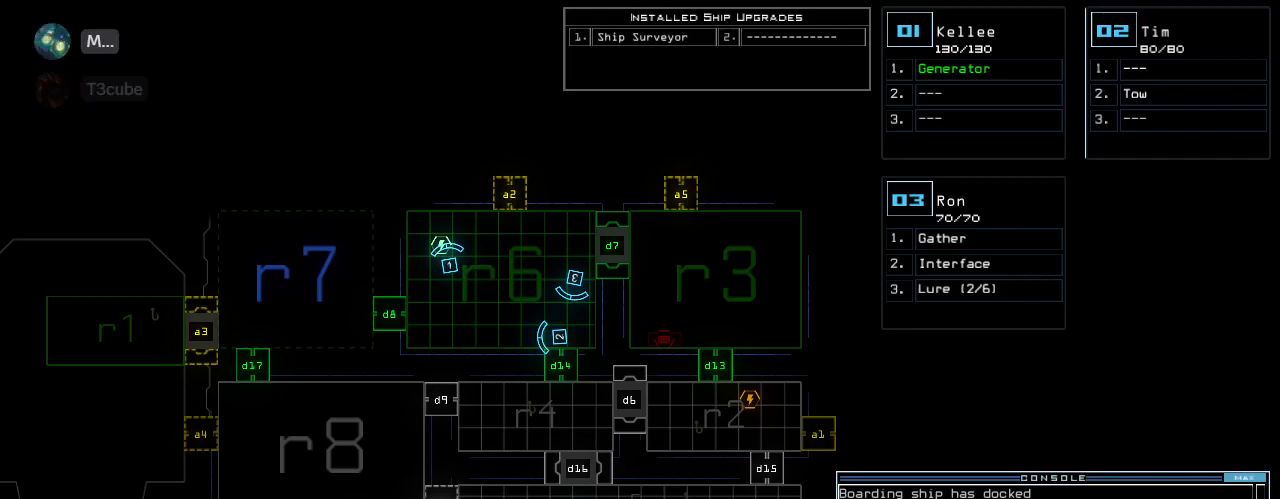
{"keys": [], "events": []}
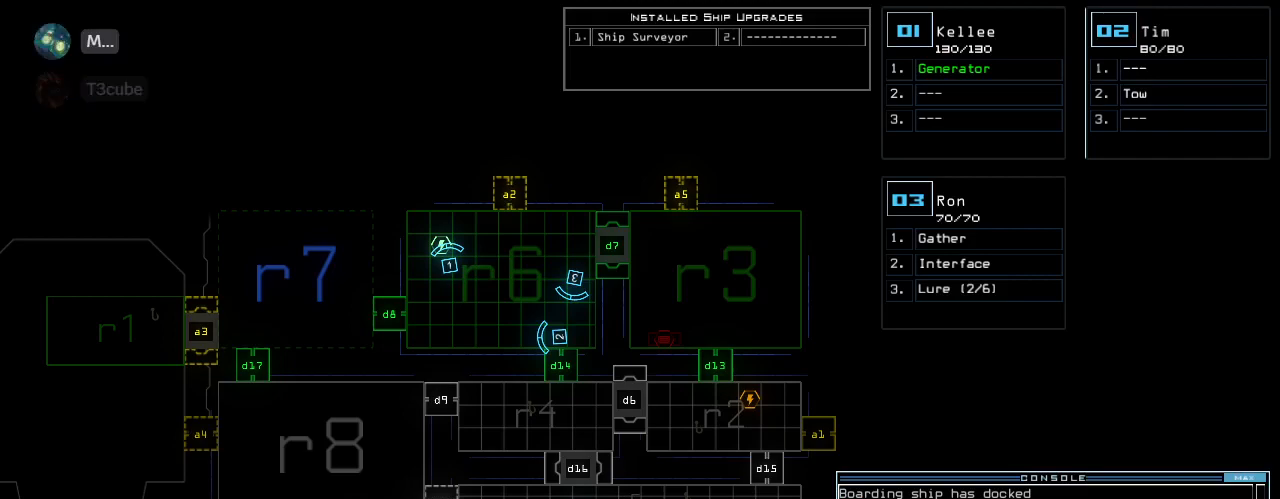
{"keys": ["return"], "events": [[500, "return", "down"]]}
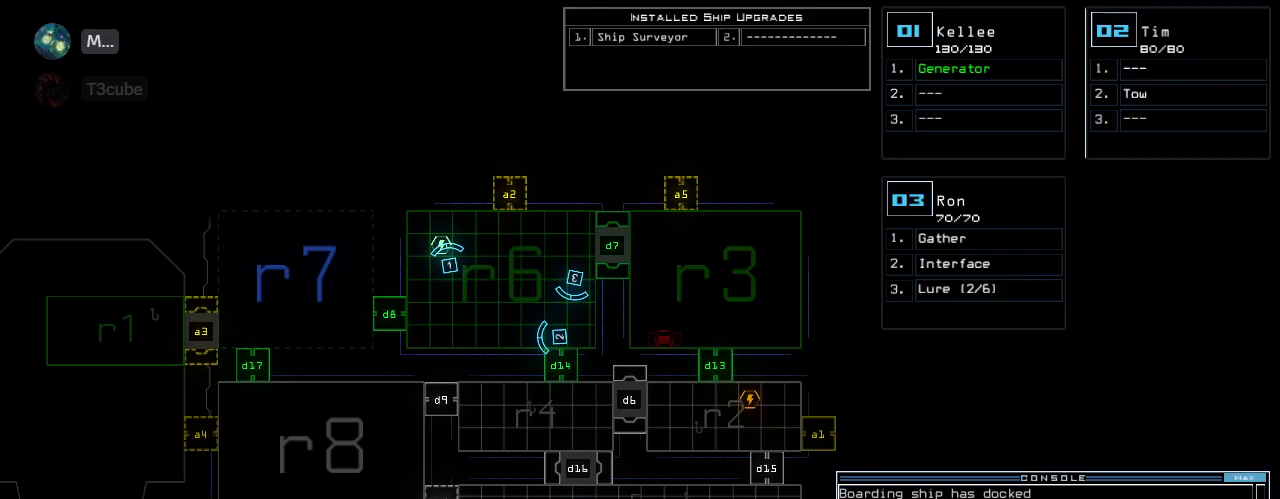
{"keys": [], "events": [[80, "return", "up"], [380, "1", "down"], [420, "1", "up"]]}
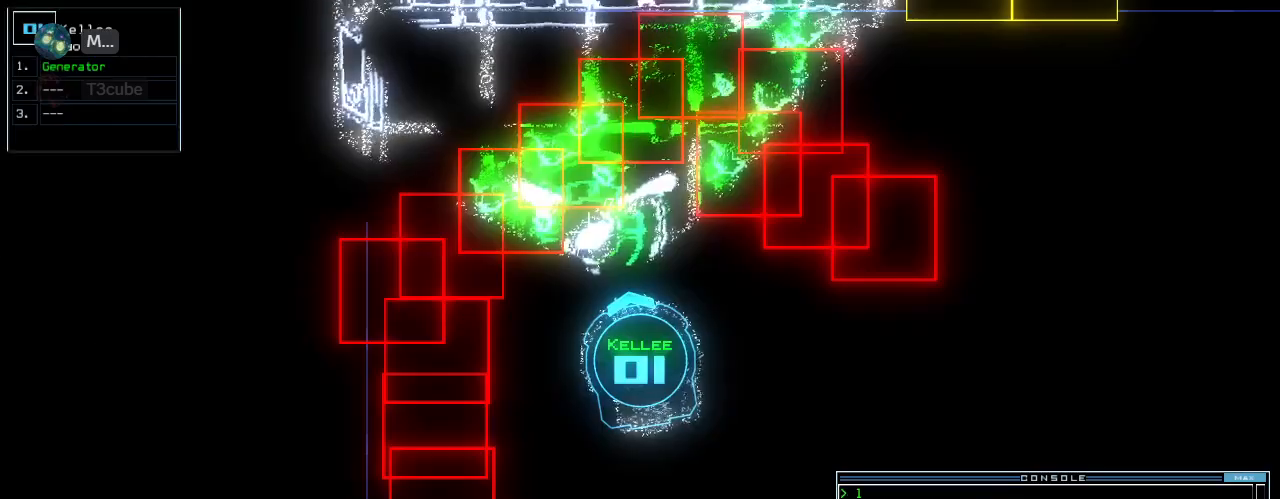
{"keys": [], "events": []}
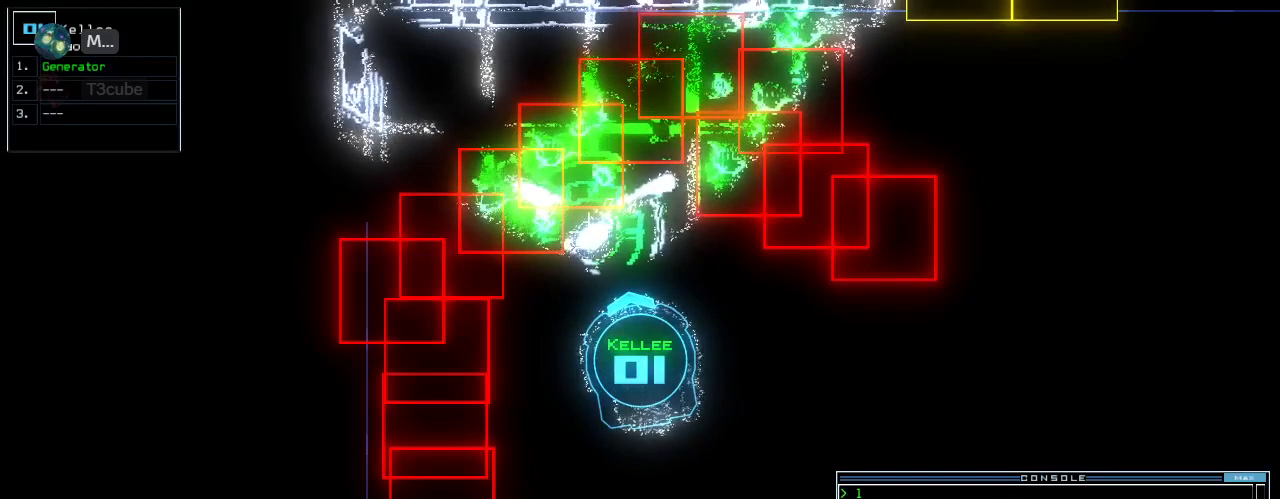
{"keys": [], "events": []}
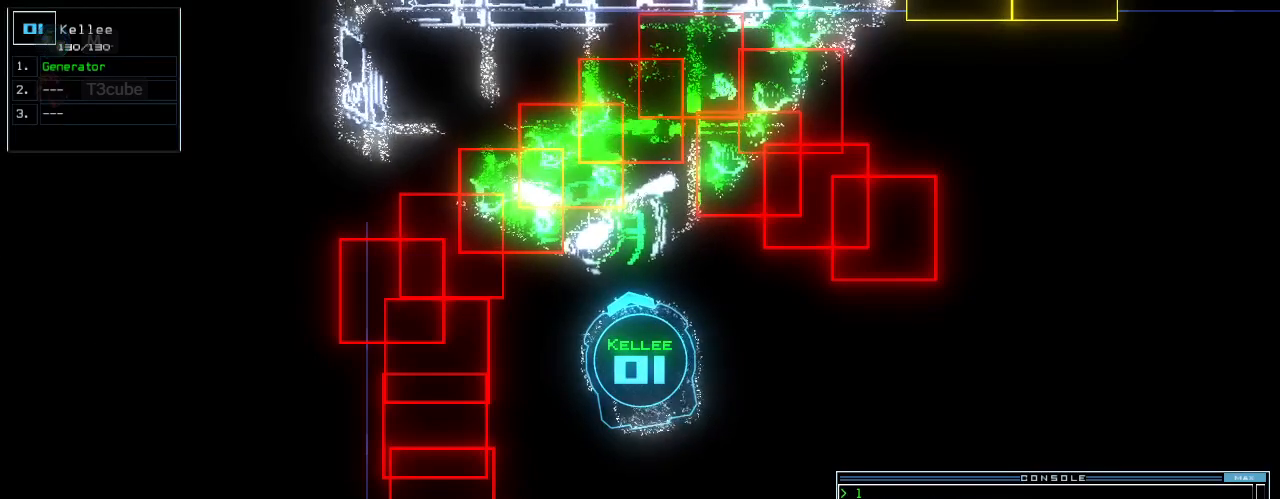
{"keys": ["return"], "events": [[80, "g", "down"], [140, "e", "down"], [220, "g", "up"], [260, "e", "up"], [260, "space", "down"], [360, "2", "down"], [380, "space", "up"], [440, "2", "up"], [440, "return", "down"]]}
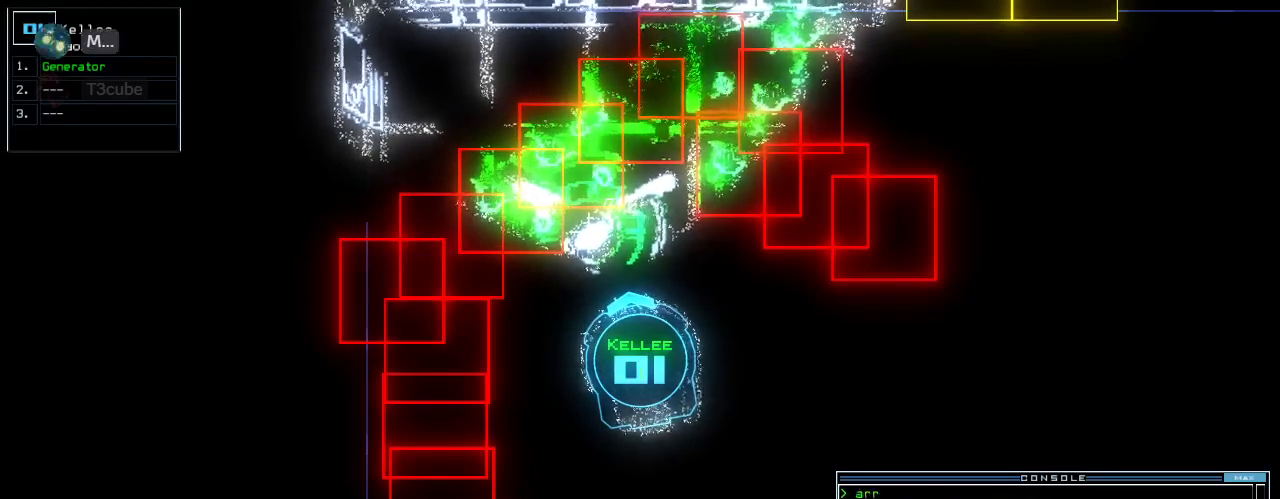
{"keys": [], "events": [[20, "return", "up"]]}
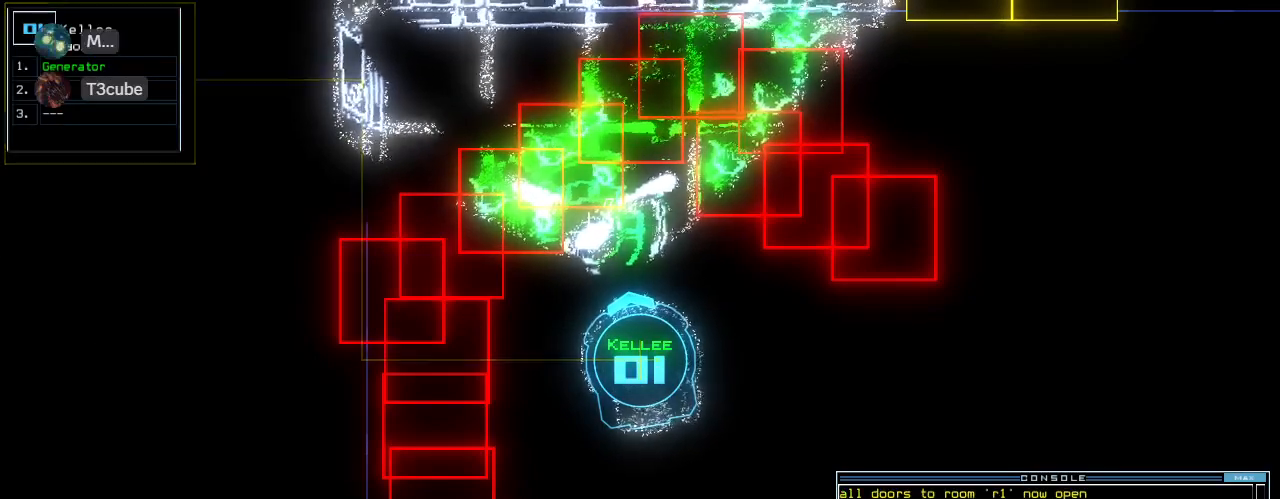
{"keys": ["1"], "events": [[40, "g", "down"], [120, "e", "down"], [160, "g", "up"], [220, "e", "up"], [220, "space", "down"], [320, "space", "up"], [460, "1", "down"]]}
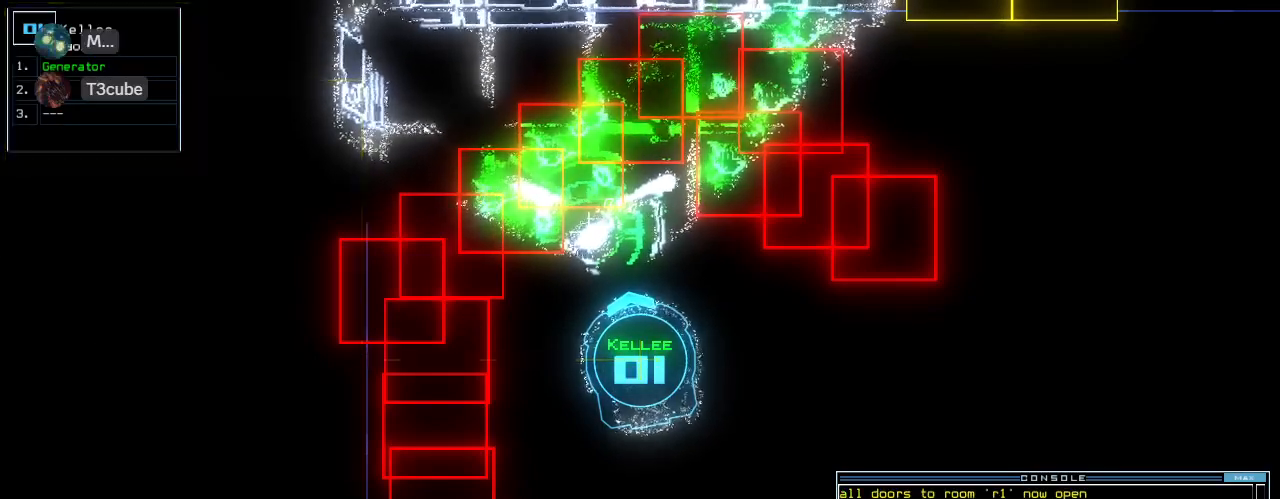
{"keys": ["down"], "events": [[20, "return", "down"], [40, "1", "up"], [80, "return", "up"], [280, "2", "down"], [340, "2", "up"], [400, "down", "down"]]}